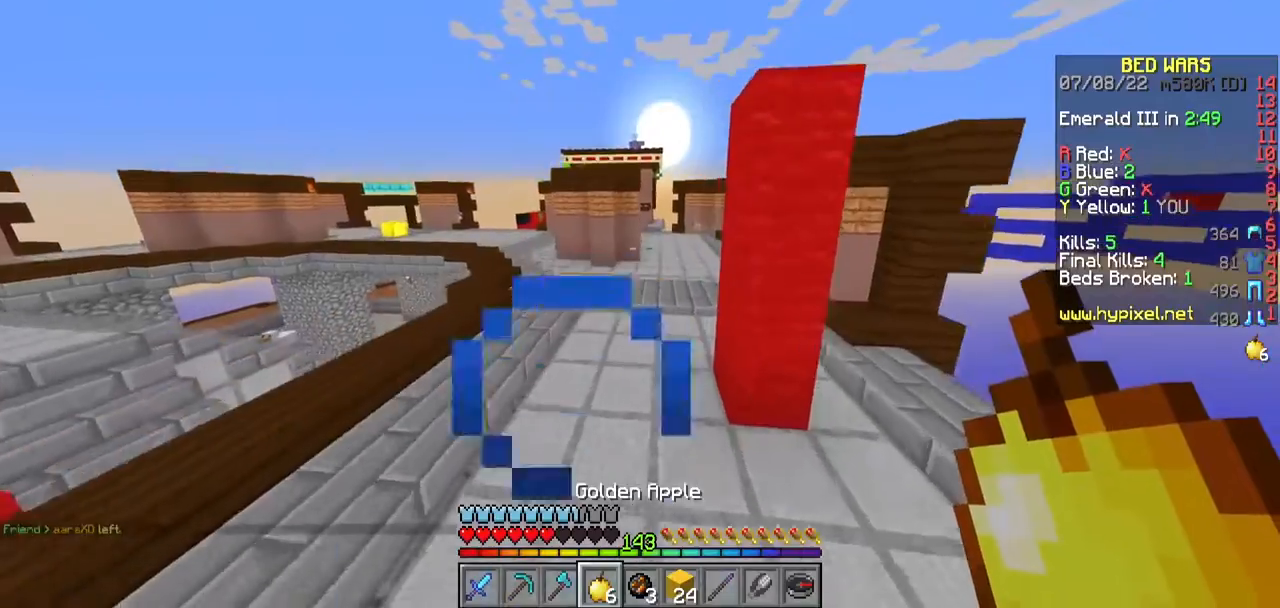
Gameplay with keyboard and mouse; each line is a JSON object with the keys and mouse buttons held at the frame after it. "events" lists presses ("down") and releases ("up") of "a", "d", "s", "w", "mouse_left" and "mouse_right" between this image and that frame as [ms after this image, input, new state], when the widget could be followed in between. "mouse_left", "mouse_right" = the "left", "right" buttons of the "mouse" list. No other keys are recorded. Fast repeated clicks can show as one long hold. Mouse movement is not recorded.
{"keys": ["w"], "mouse": [], "events": []}
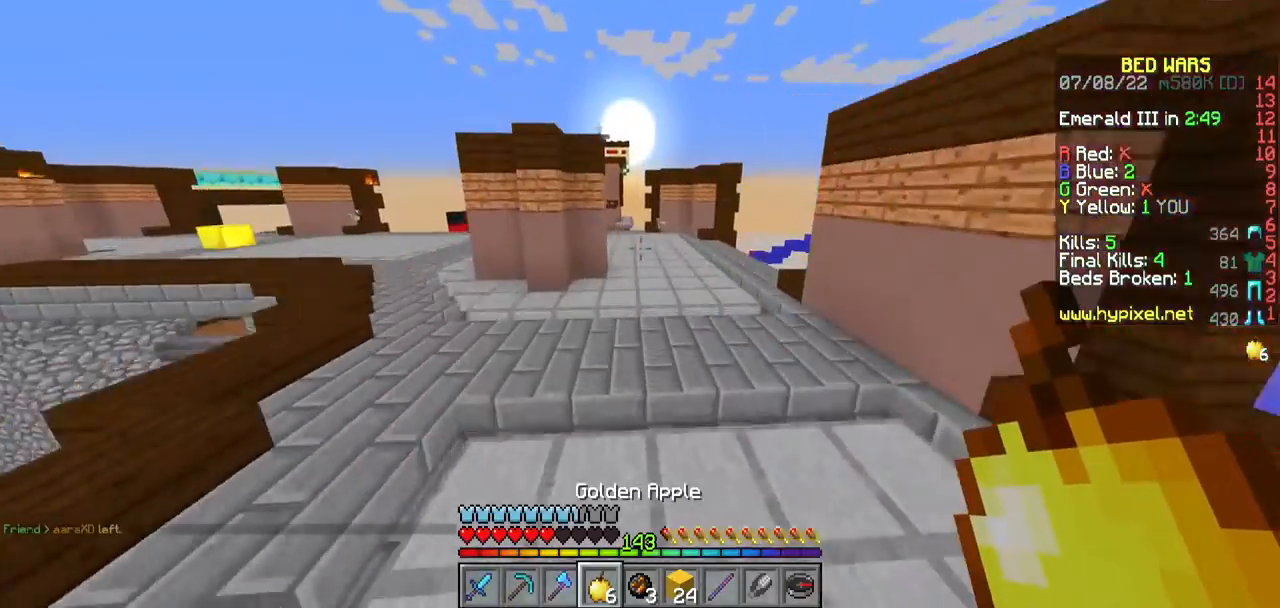
{"keys": ["w"], "mouse": [], "events": []}
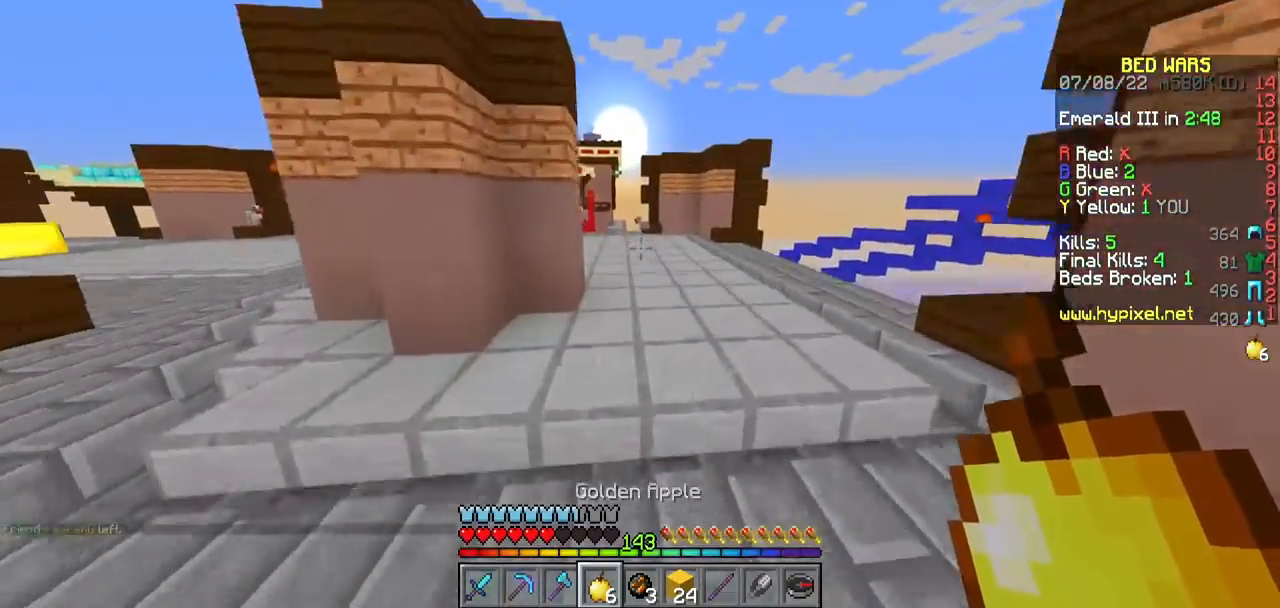
{"keys": ["w"], "mouse": [], "events": []}
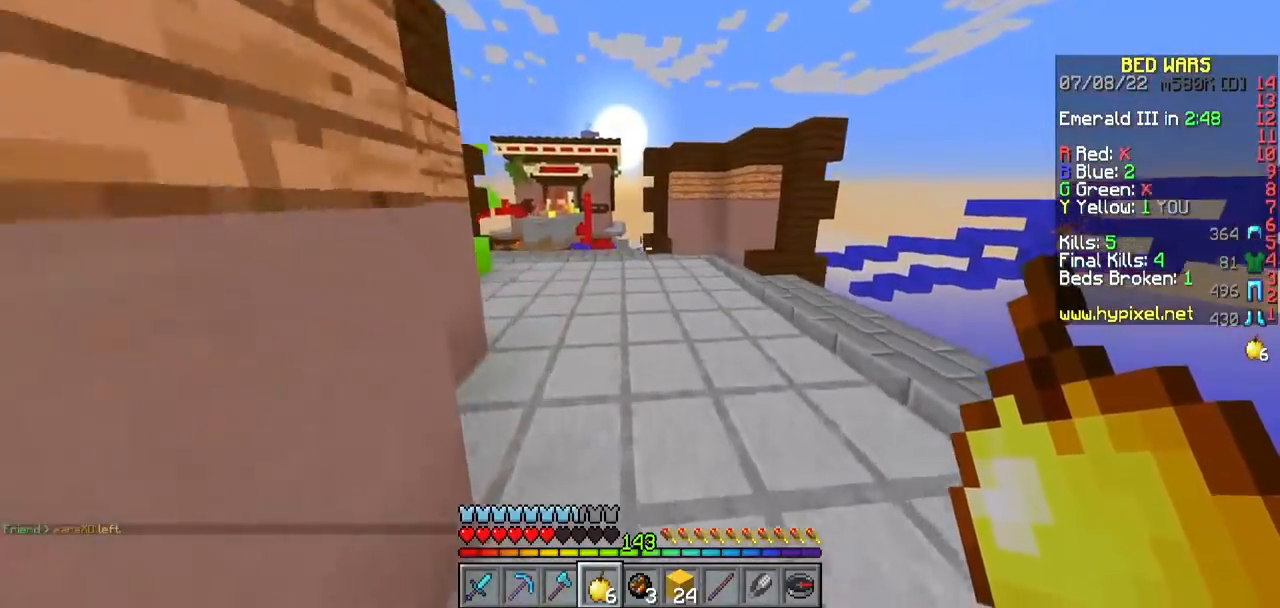
{"keys": ["d", "s"], "mouse": ["right"], "events": [[250, "d", "down"], [267, "mouse_right", "down"], [367, "w", "up"], [450, "s", "down"]]}
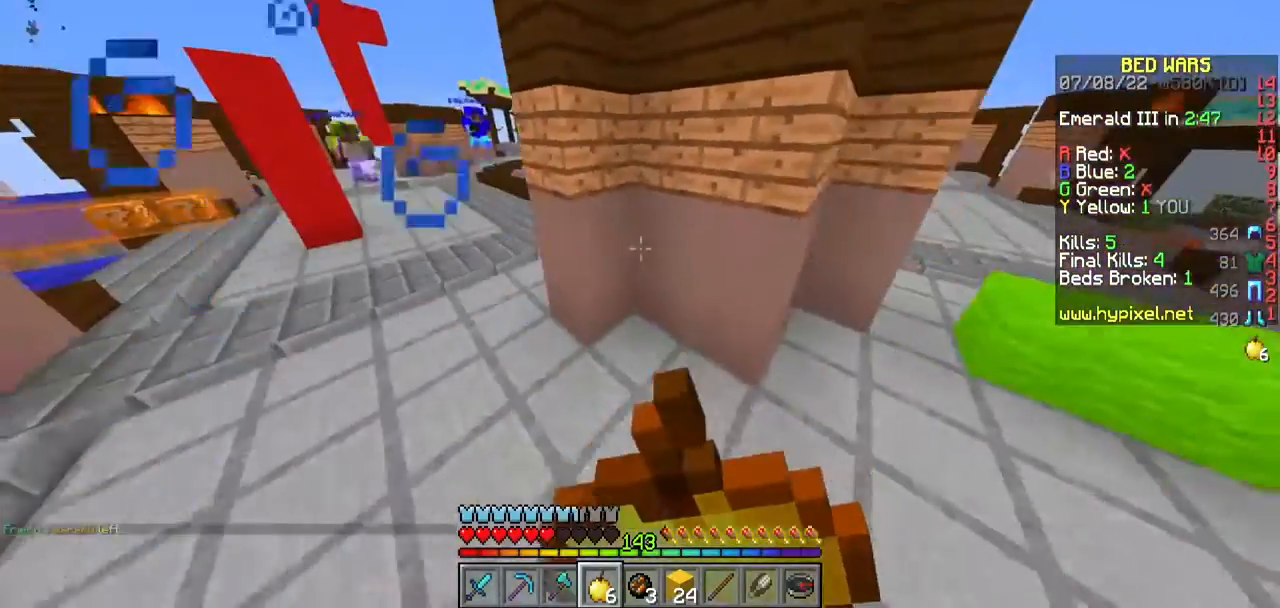
{"keys": ["d", "s"], "mouse": ["right"], "events": []}
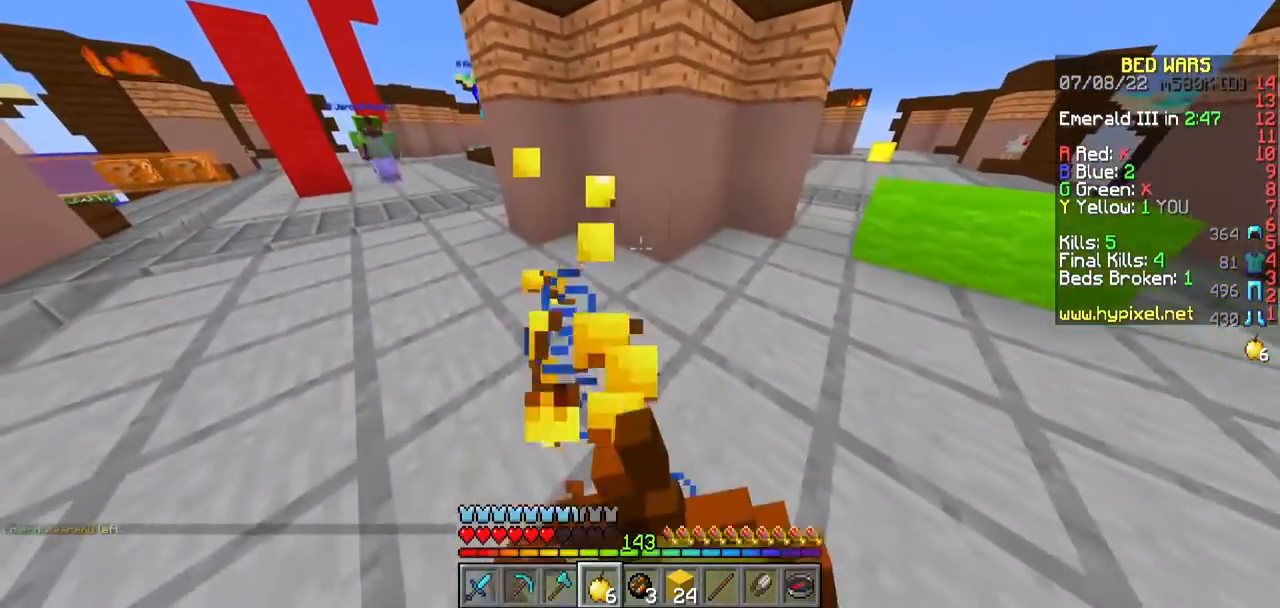
{"keys": ["s"], "mouse": ["right"], "events": [[183, "a", "down"], [383, "a", "up"], [467, "d", "up"]]}
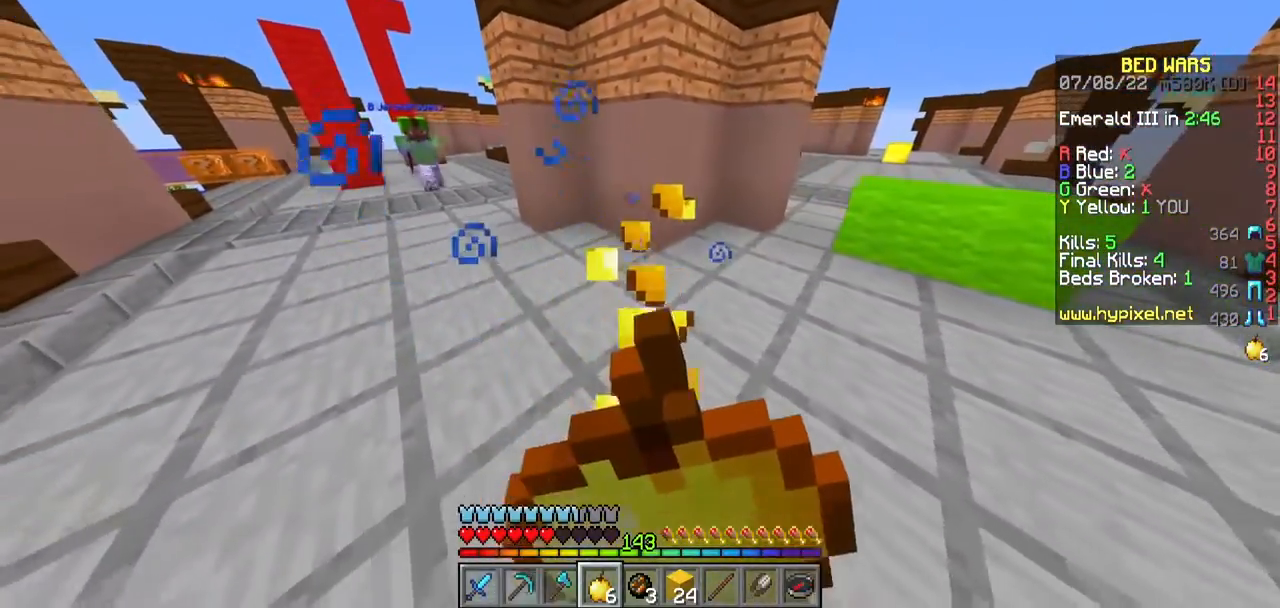
{"keys": ["s"], "mouse": ["right"], "events": []}
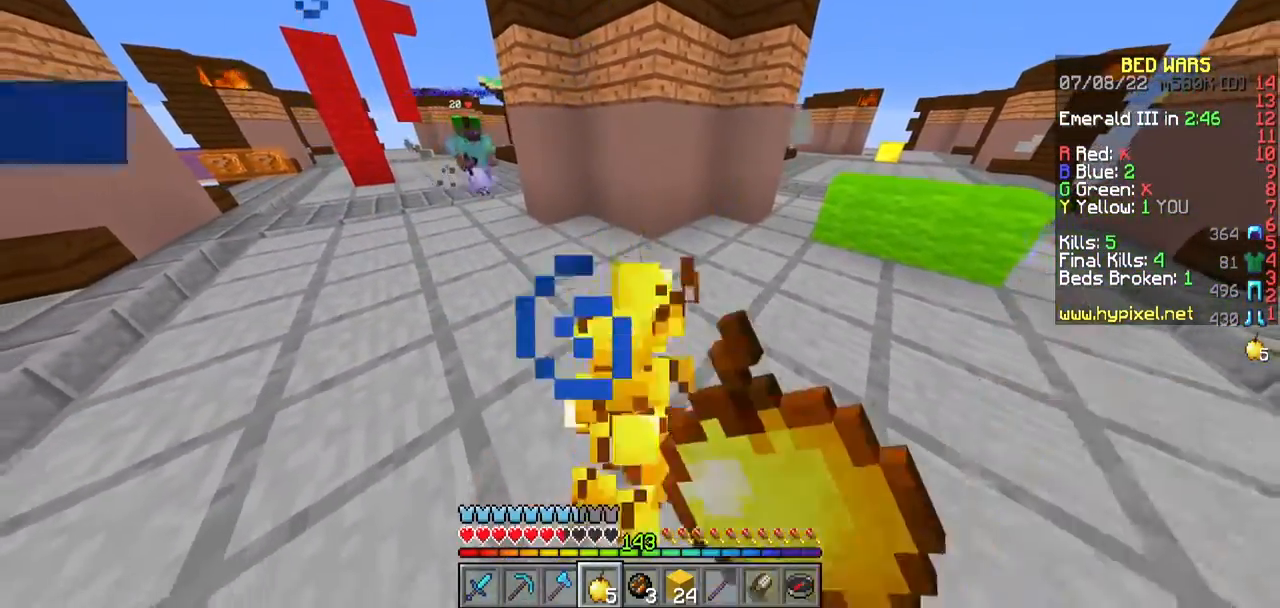
{"keys": ["s"], "mouse": [], "events": [[150, "mouse_right", "up"]]}
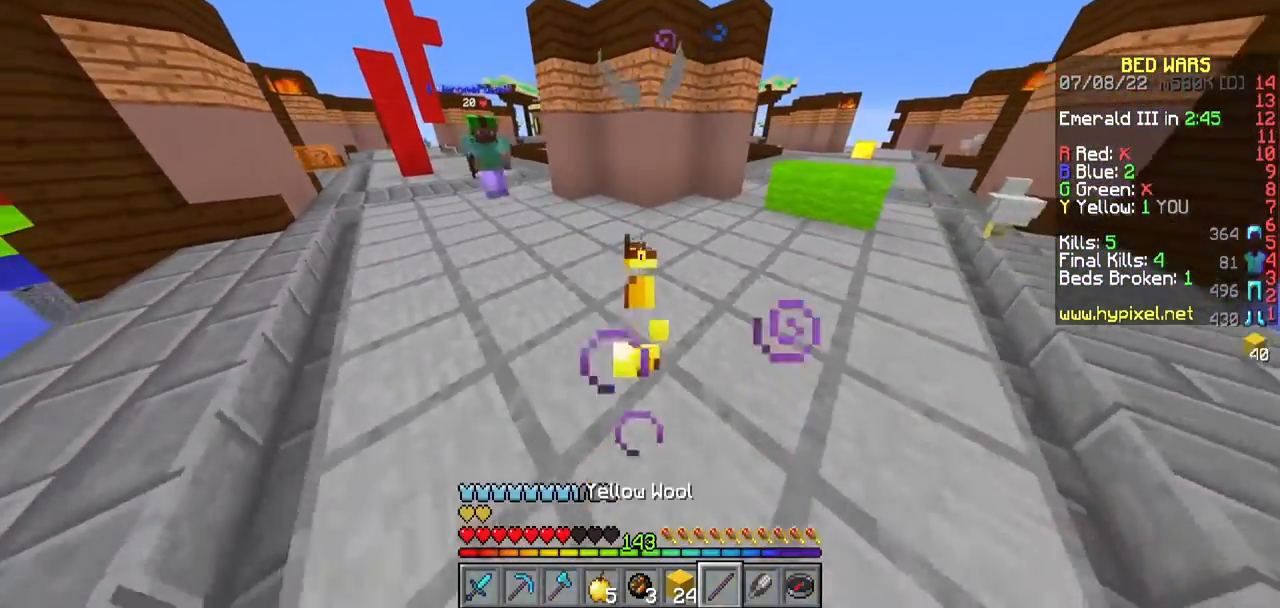
{"keys": [], "mouse": [], "events": [[383, "s", "up"]]}
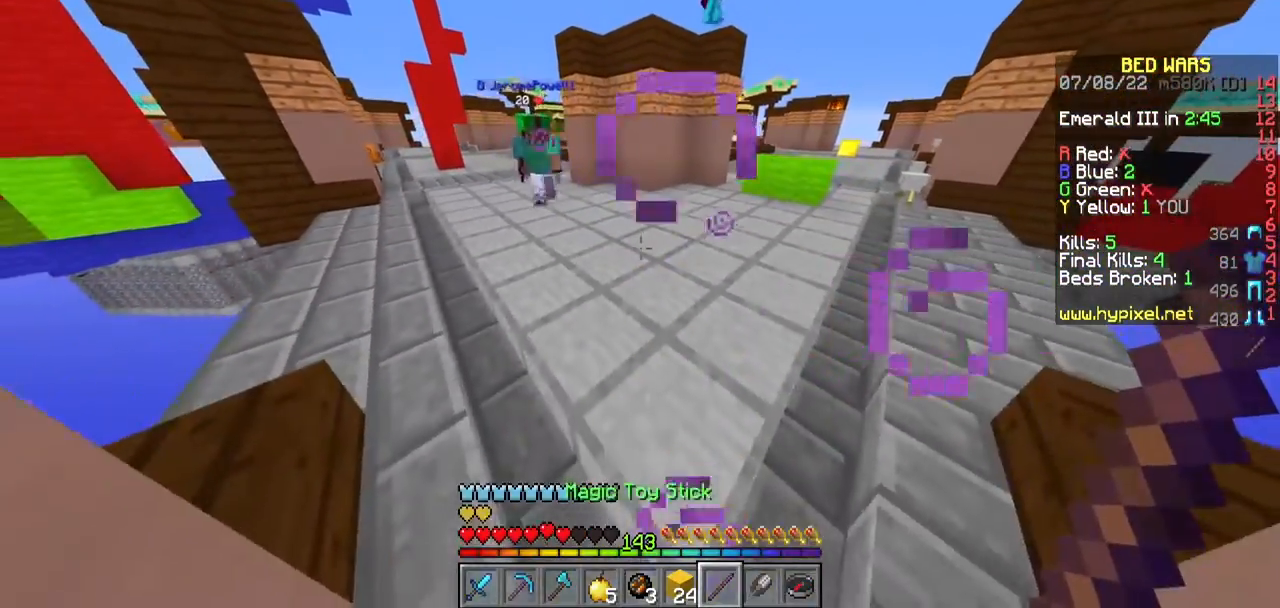
{"keys": ["w"], "mouse": ["right"], "events": [[33, "w", "down"], [417, "mouse_right", "down"]]}
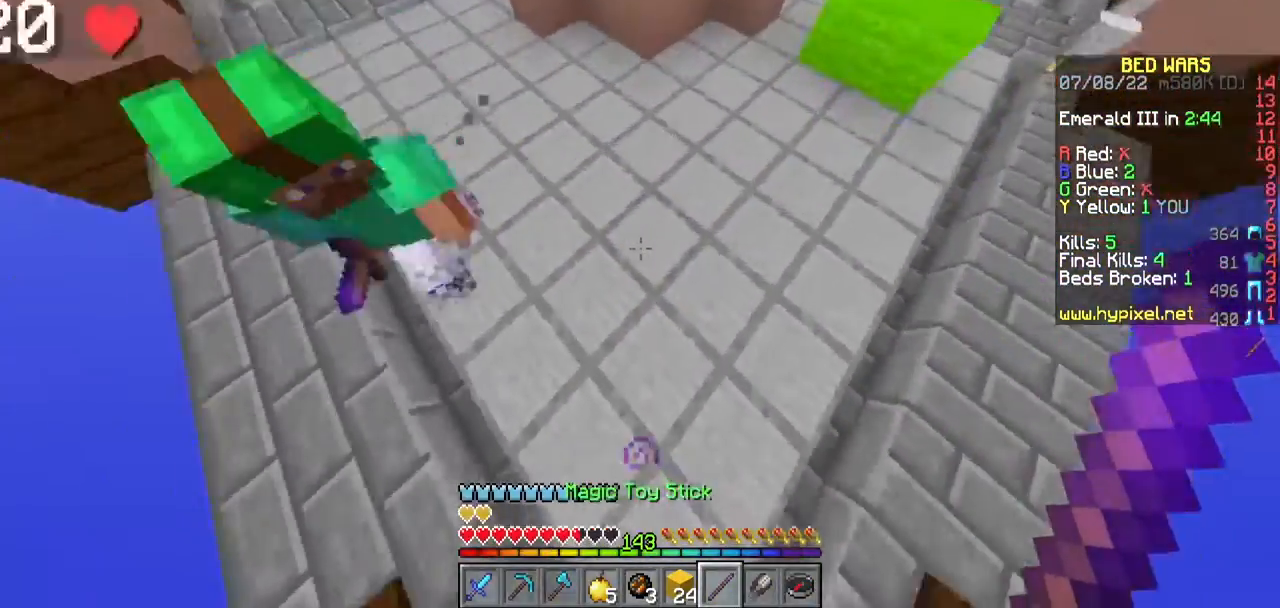
{"keys": ["a", "w"], "mouse": [], "events": [[67, "a", "down"], [83, "mouse_right", "up"]]}
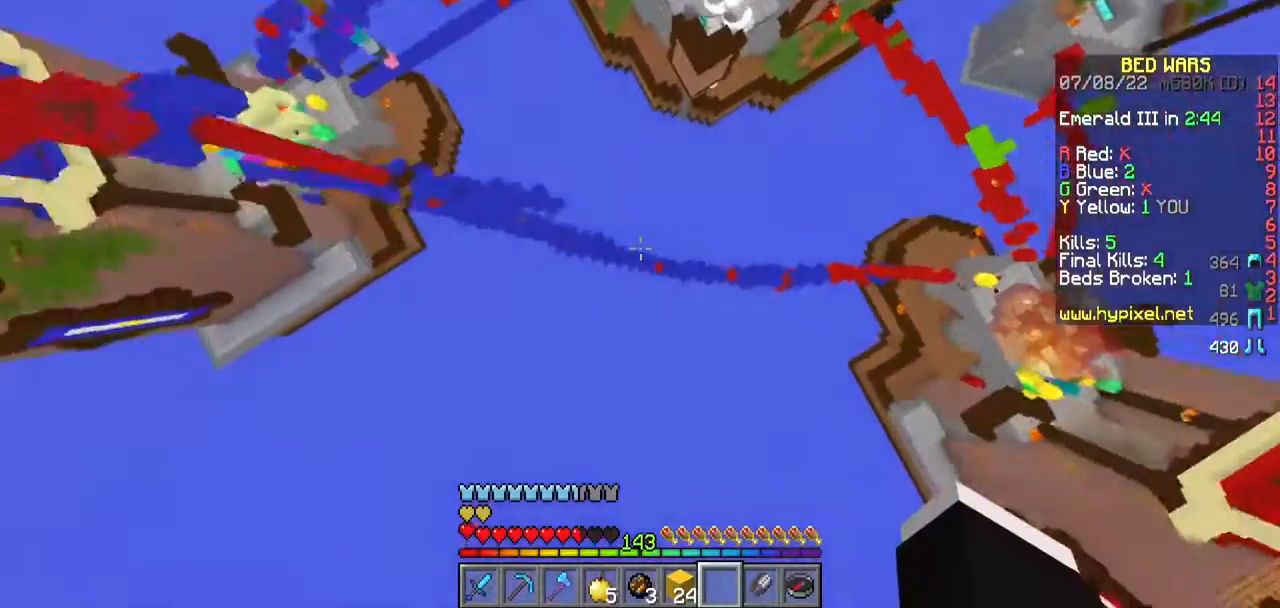
{"keys": ["d", "w"], "mouse": [], "events": [[67, "a", "up"], [317, "d", "down"]]}
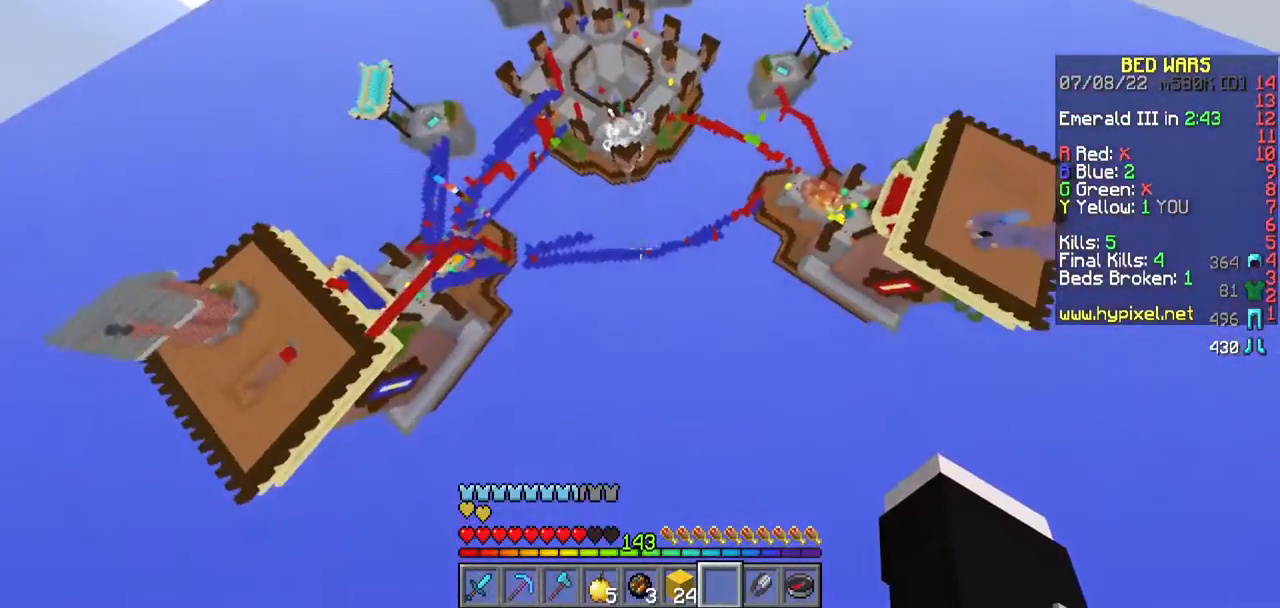
{"keys": ["w"], "mouse": [], "events": [[117, "d", "up"]]}
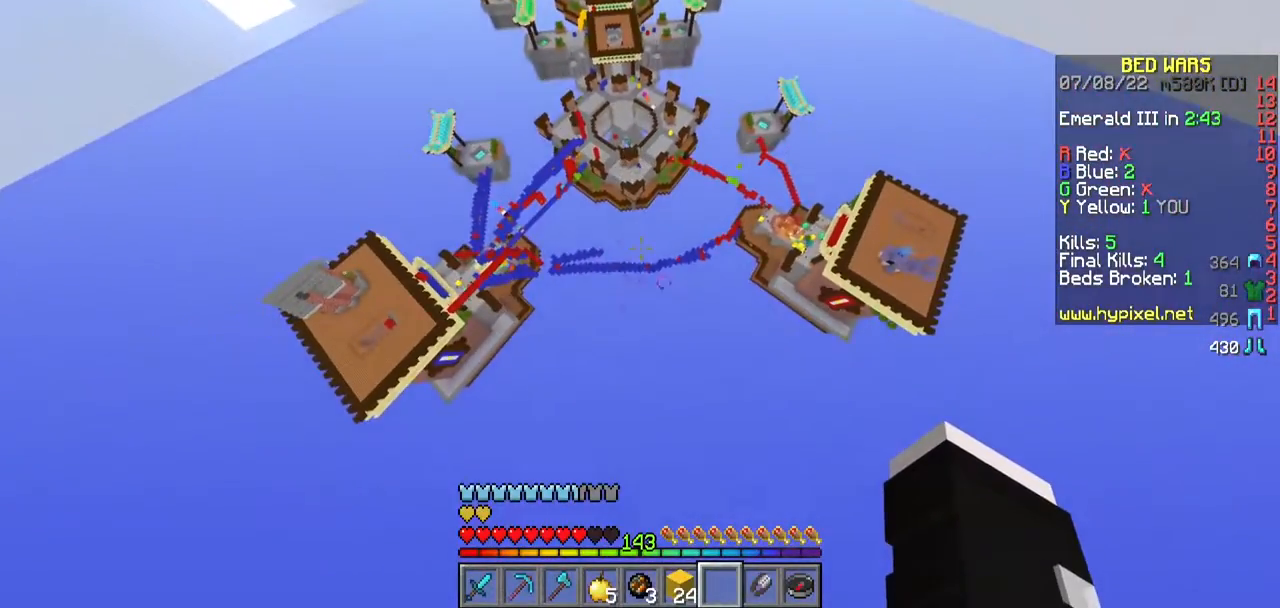
{"keys": ["w"], "mouse": [], "events": []}
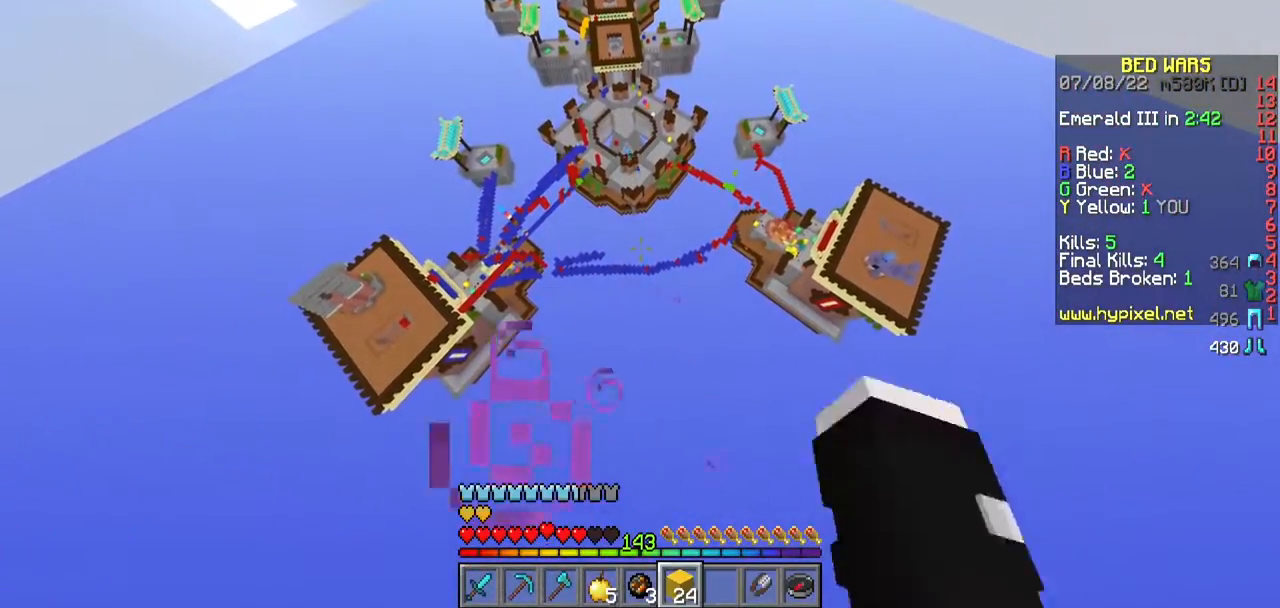
{"keys": ["w"], "mouse": [], "events": []}
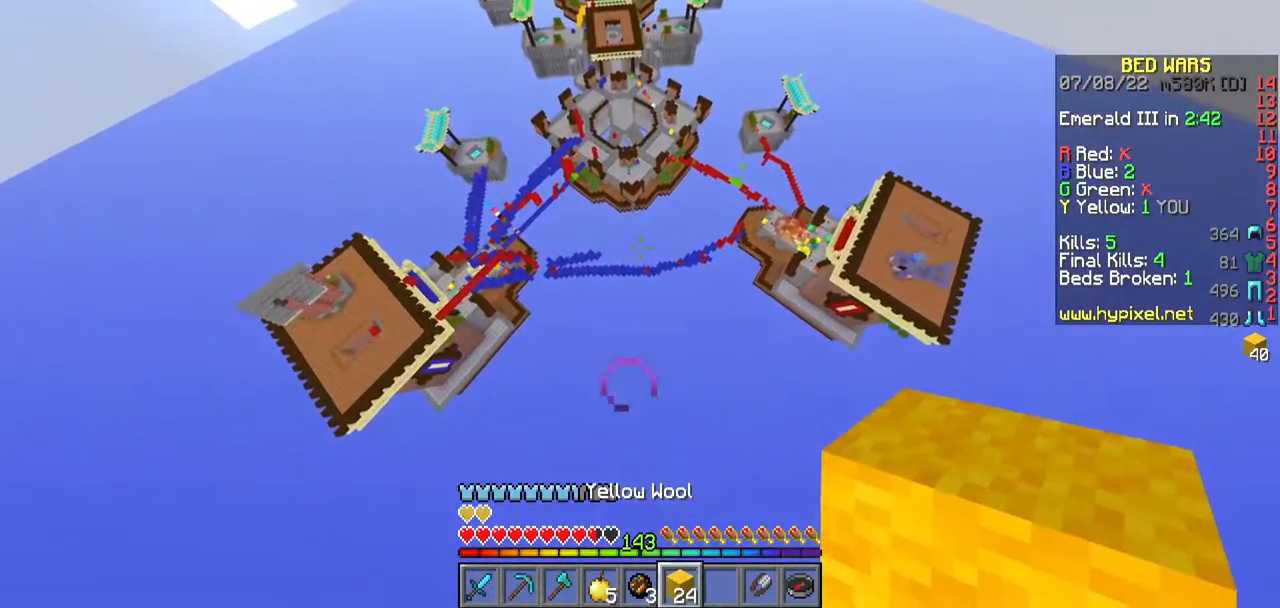
{"keys": ["w"], "mouse": [], "events": [[67, "a", "down"], [217, "a", "up"]]}